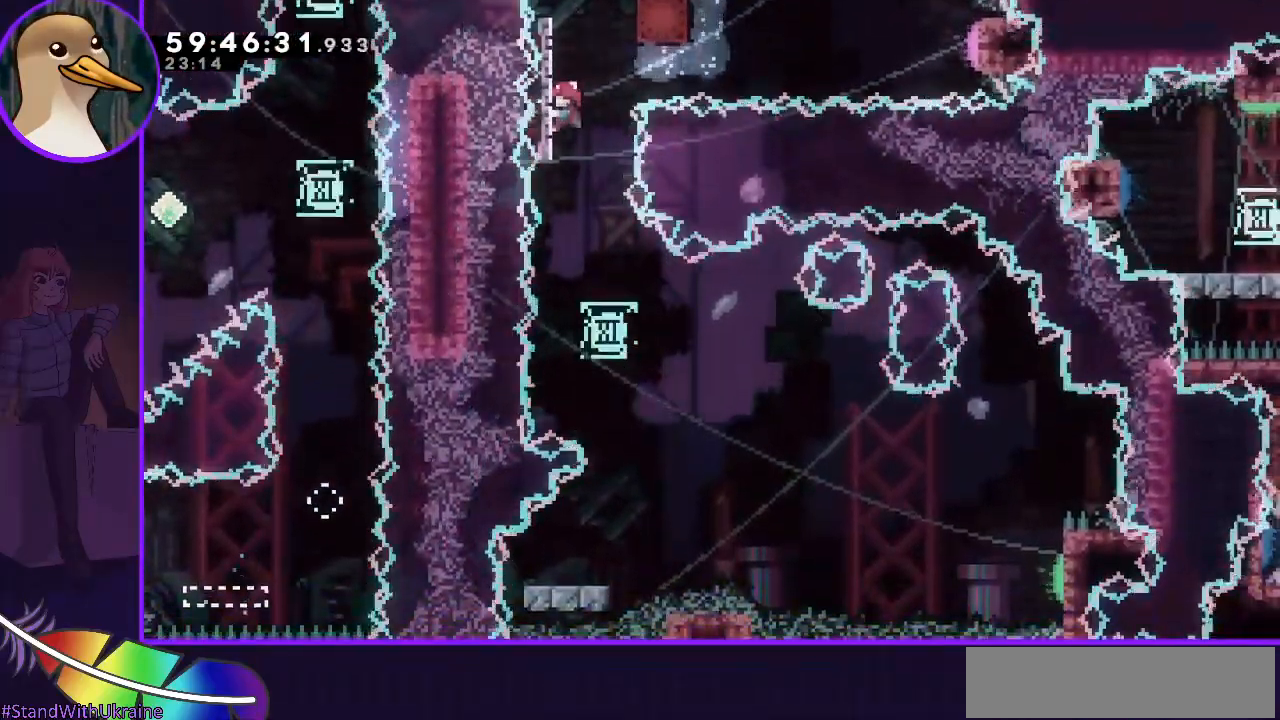
Gameplay with keyboard; each line is a JSON object with the keys held at the frame after it. "events" lists presses ("down") and releases ("up") of "dash", "demo", "down", "grab", "jump", "jump2", "left", "right" and "up" between this image and that frame as [ms after this image, input, new state], when the widget could be followed in between. No other keys are recorded. Mouse input is not recorded. Key names are as the overlay labels them; some are game actions (e.g. jump) rather than physical keys.
{"keys": ["grab"], "events": []}
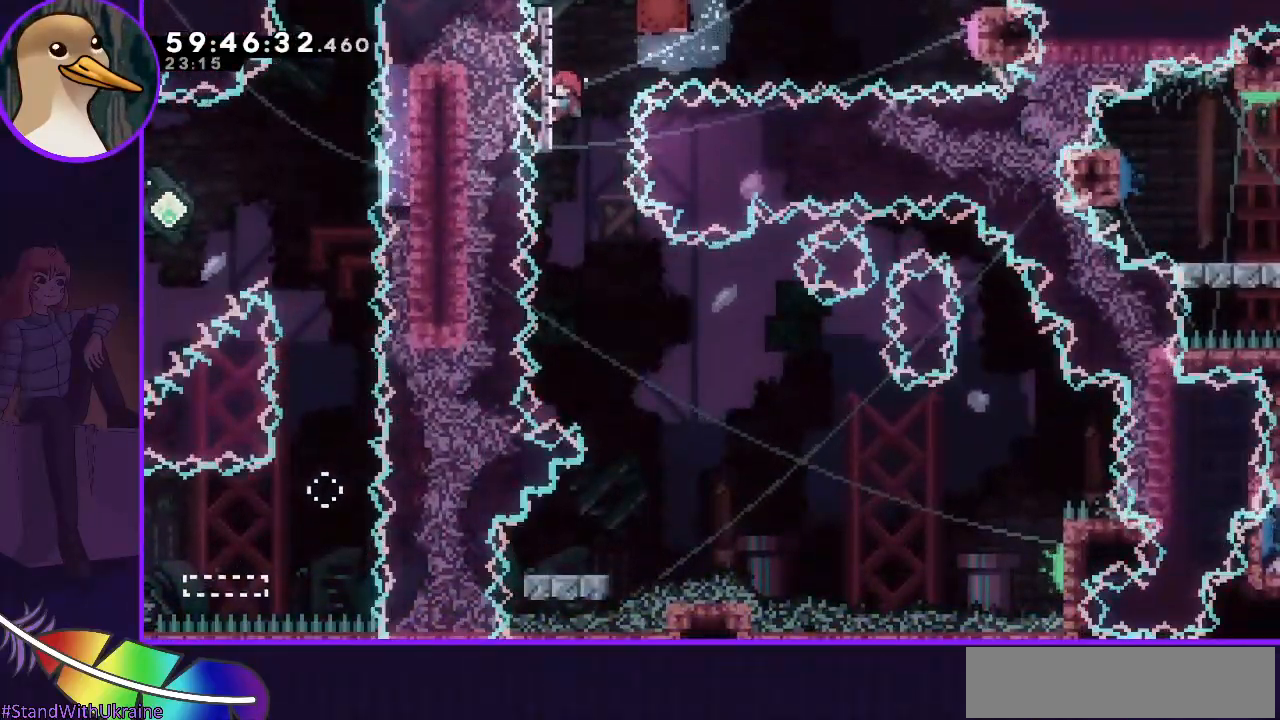
{"keys": ["grab"], "events": [[33, "up", "down"], [367, "up", "up"]]}
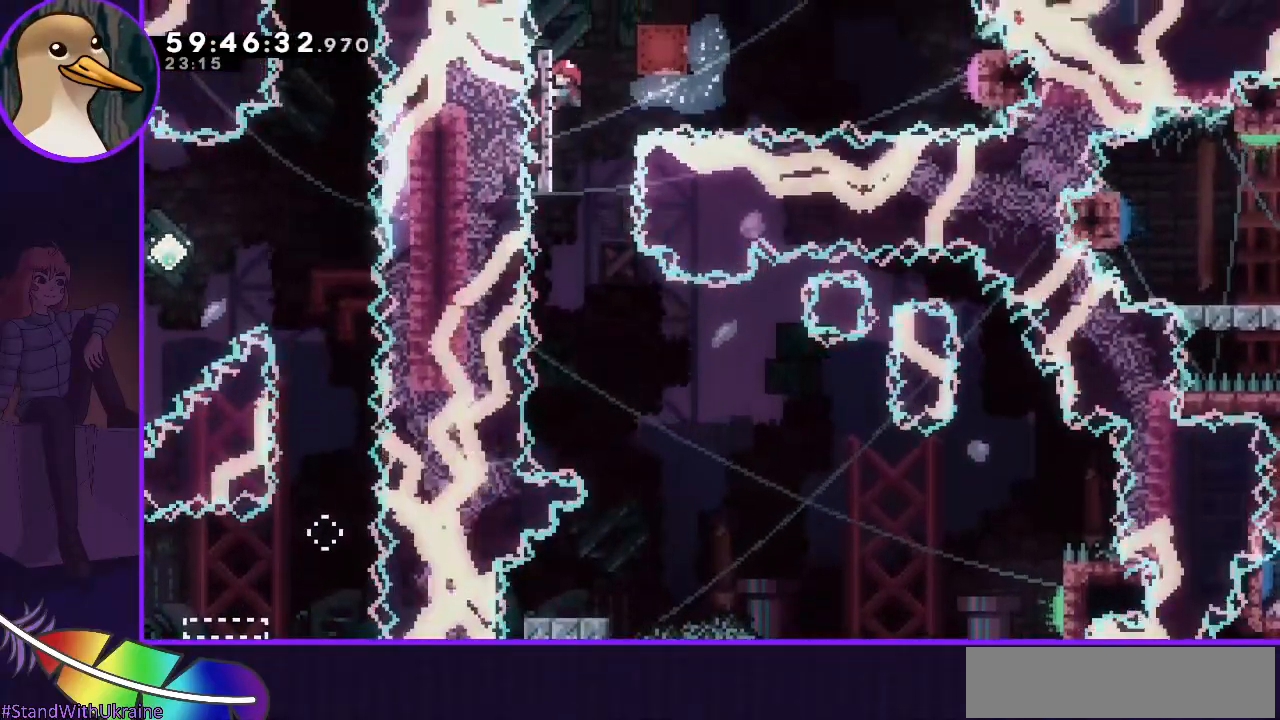
{"keys": ["jump"], "events": [[150, "grab", "up"], [267, "jump", "down"], [267, "right", "down"], [433, "right", "up"]]}
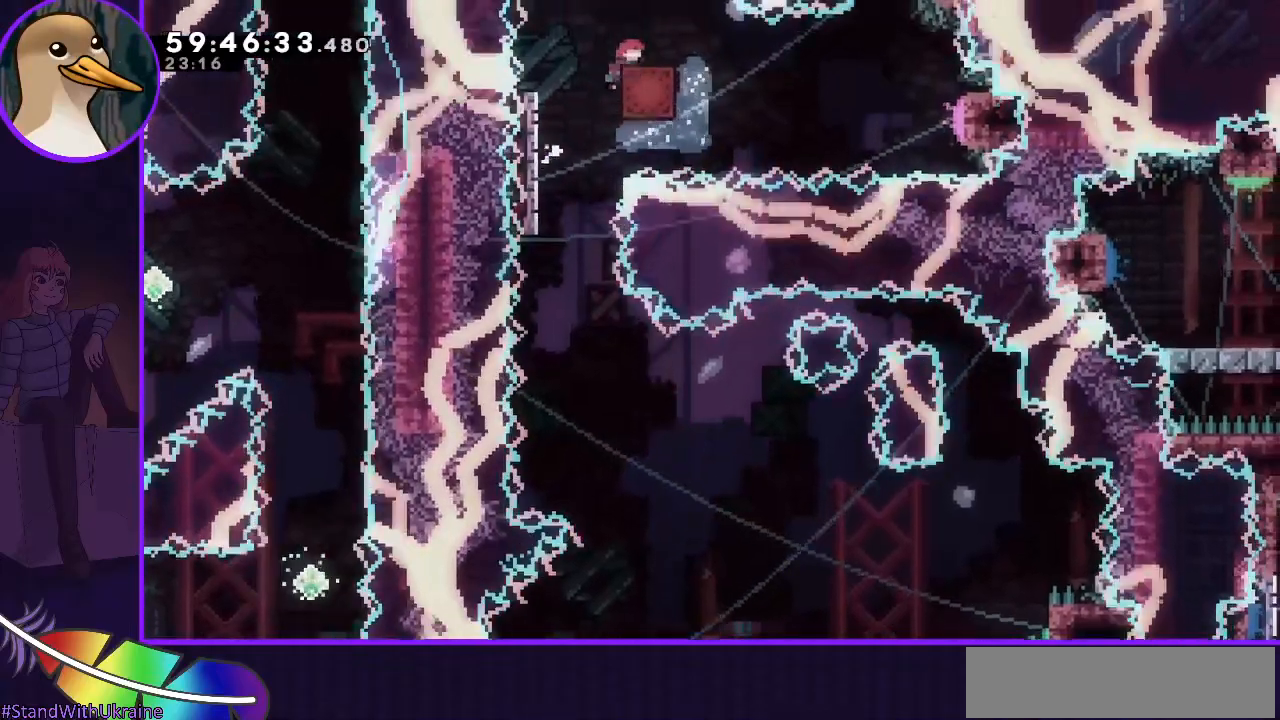
{"keys": ["grab", "left"], "events": [[17, "grab", "down"], [67, "left", "down"], [300, "jump", "up"]]}
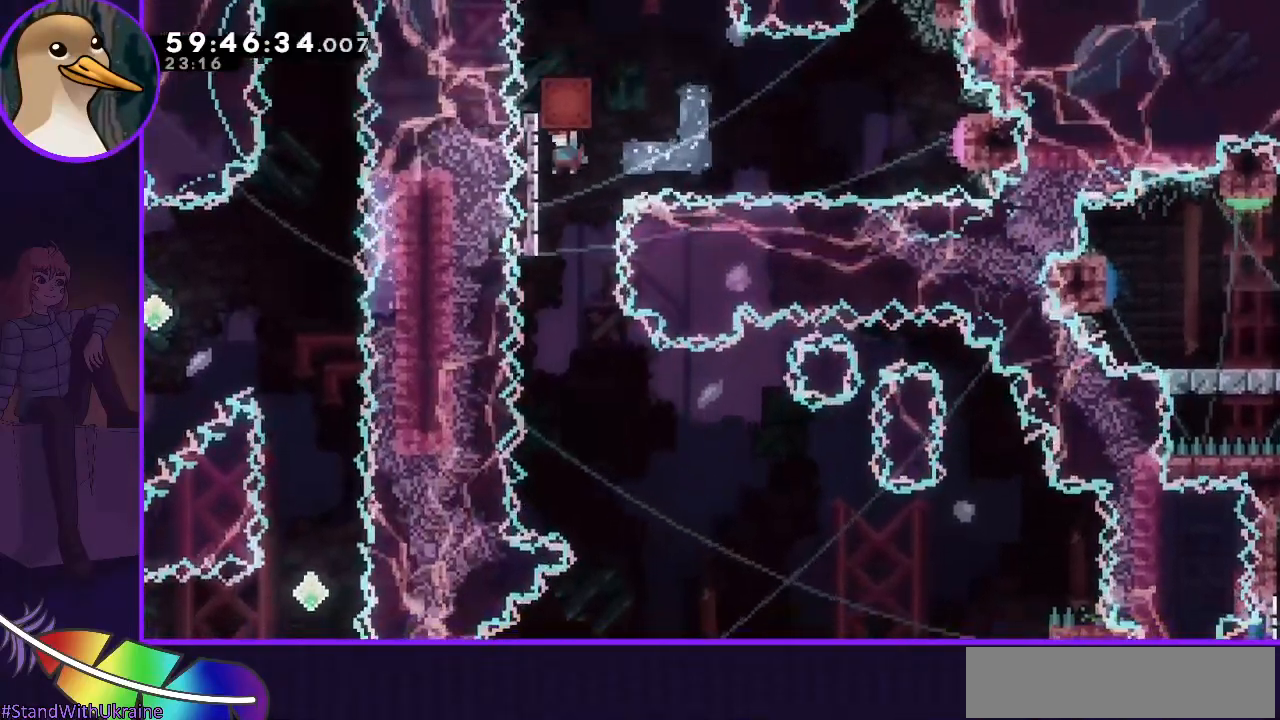
{"keys": [], "events": [[33, "left", "up"], [83, "right", "down"], [267, "grab", "up"], [317, "right", "up"]]}
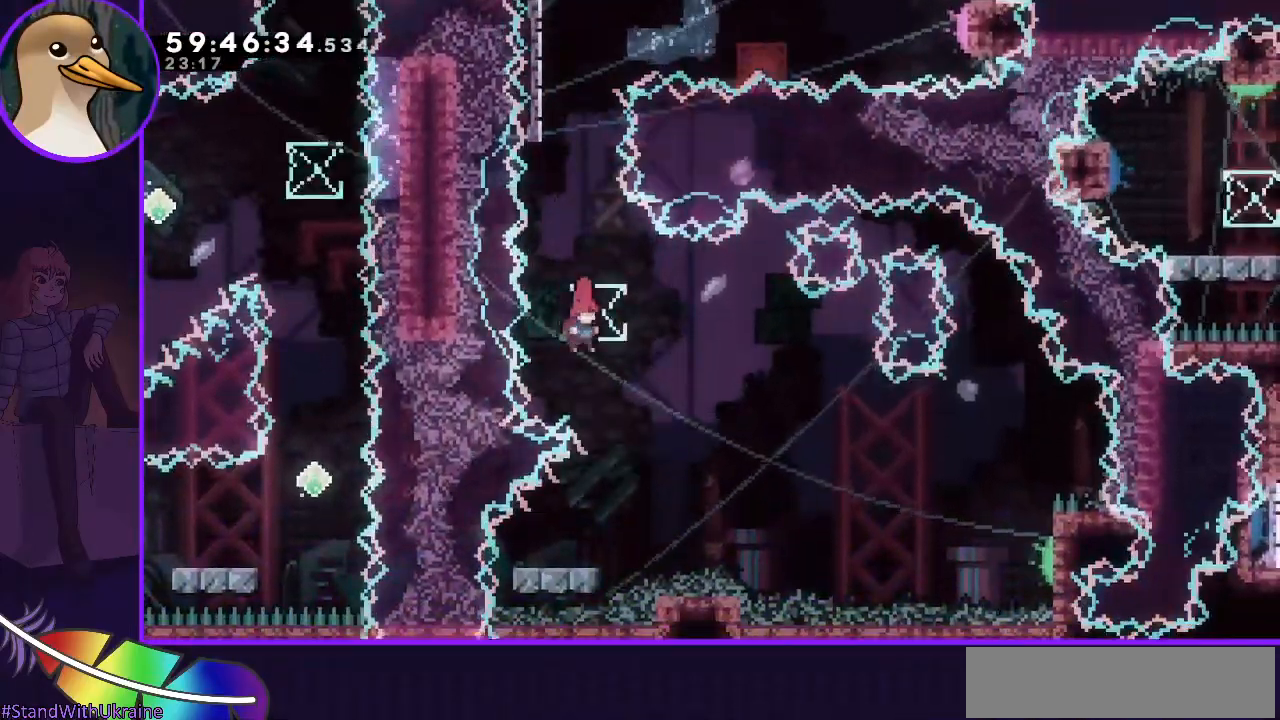
{"keys": [], "events": []}
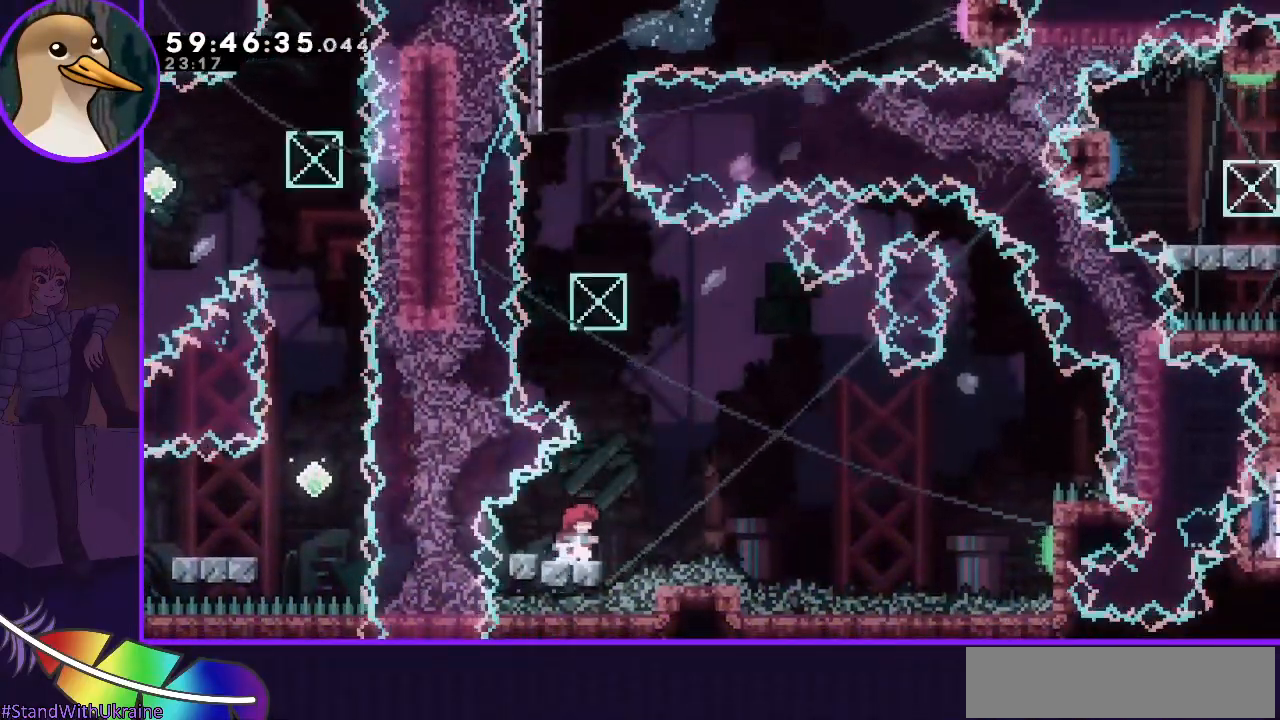
{"keys": ["jump", "right"], "events": [[67, "left", "down"], [117, "left", "up"], [250, "jump", "down"], [250, "right", "down"]]}
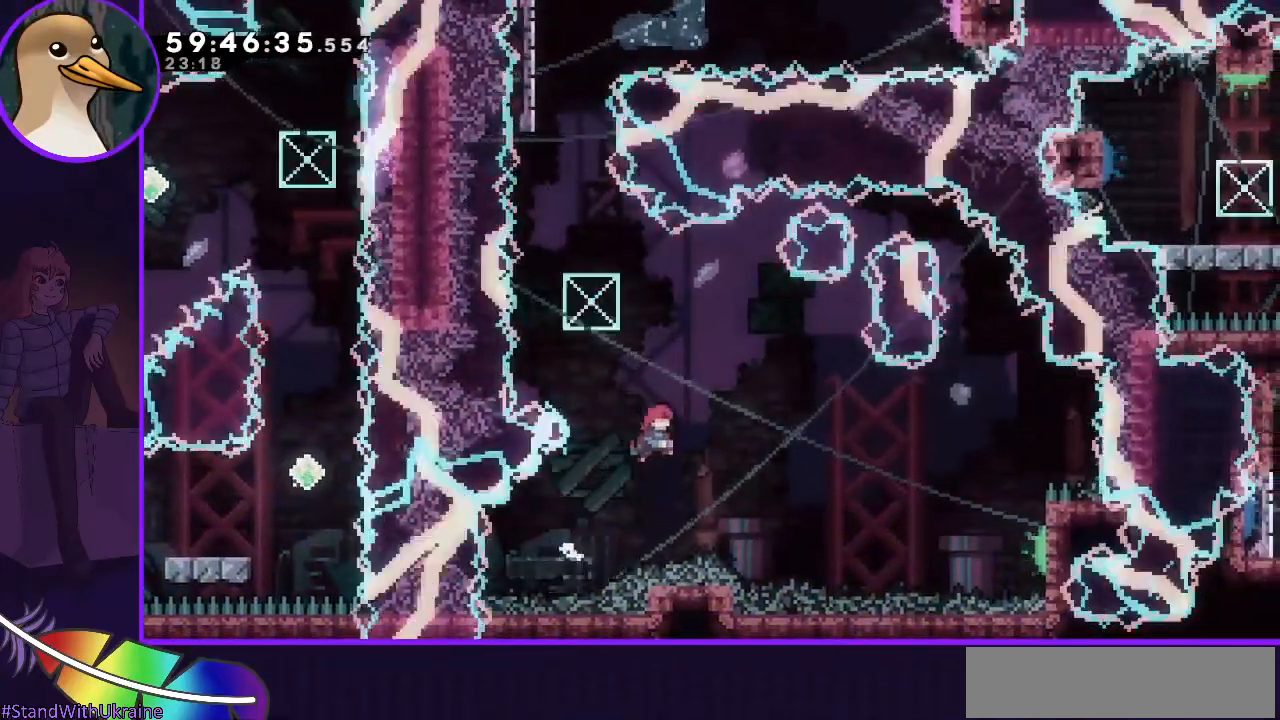
{"keys": ["dash", "jump", "right"], "events": [[367, "dash", "down"], [367, "up", "down"], [500, "up", "up"]]}
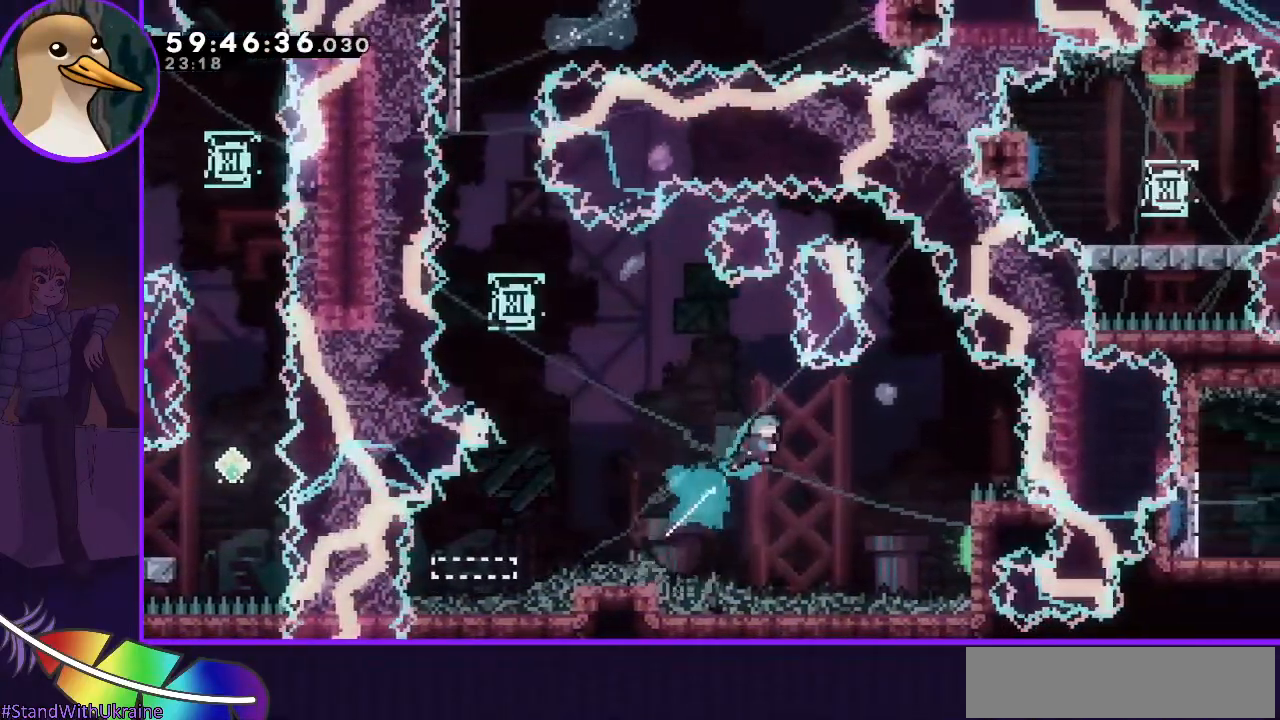
{"keys": ["right"], "events": [[150, "dash", "up"], [383, "jump", "up"]]}
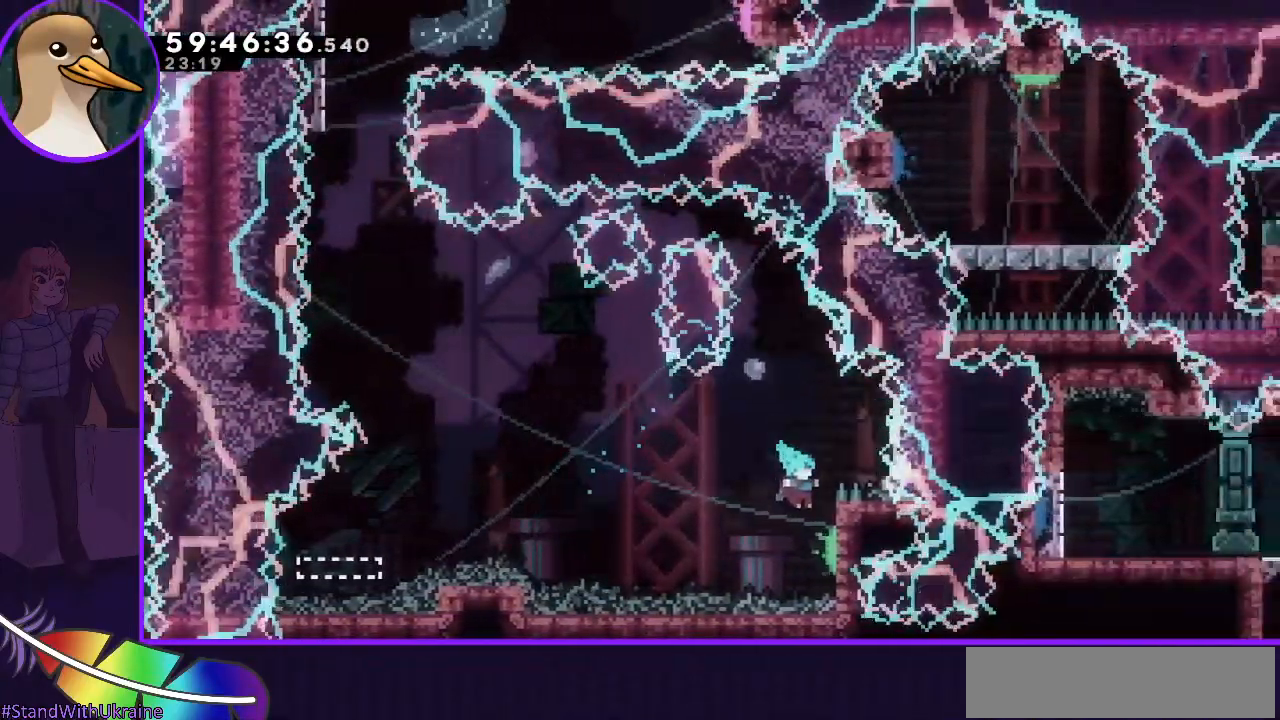
{"keys": [], "events": [[250, "right", "up"]]}
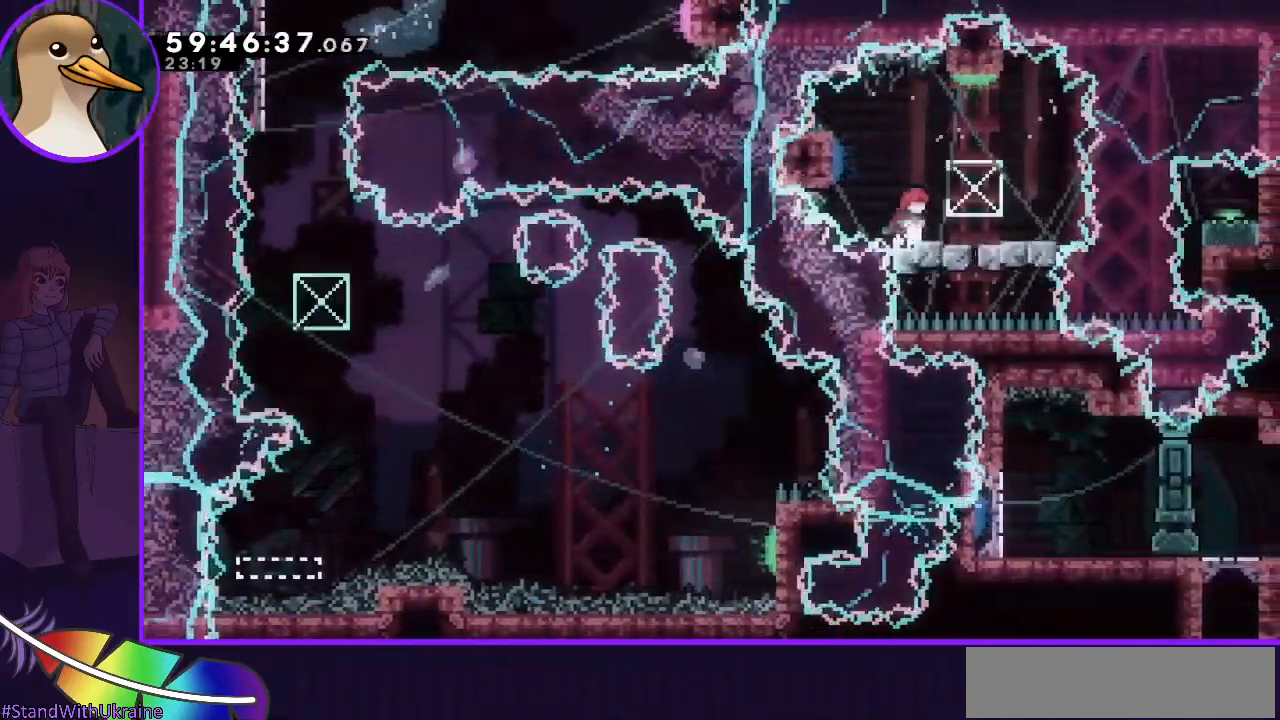
{"keys": ["jump", "left"], "events": [[33, "right", "down"], [217, "right", "up"], [417, "left", "down"], [467, "jump", "down"]]}
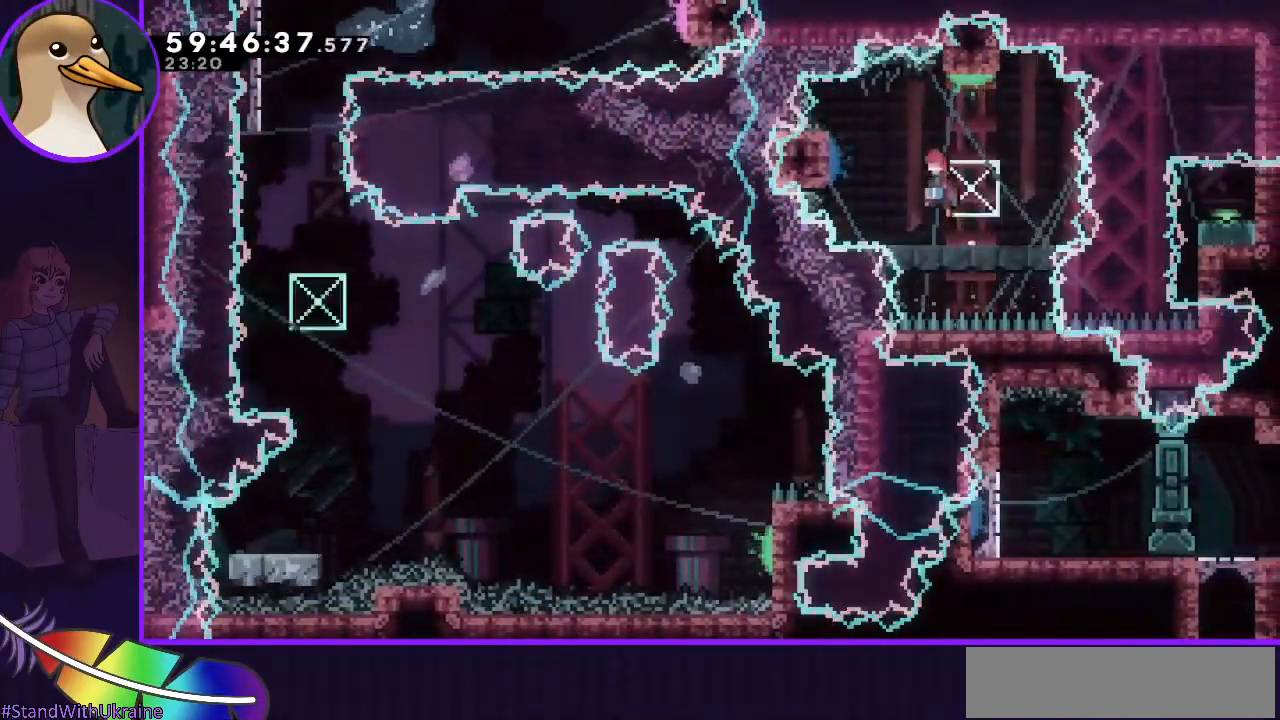
{"keys": [], "events": [[150, "jump", "up"], [467, "left", "up"]]}
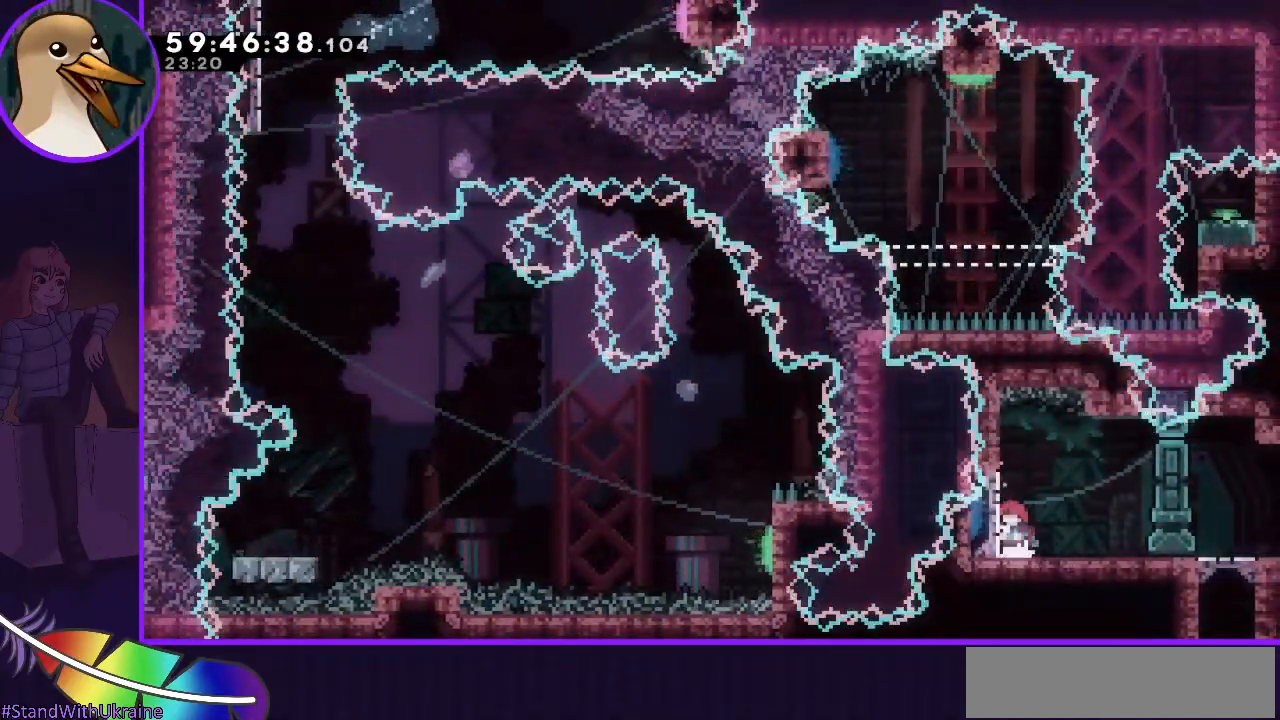
{"keys": [], "events": [[117, "right", "down"], [350, "right", "up"]]}
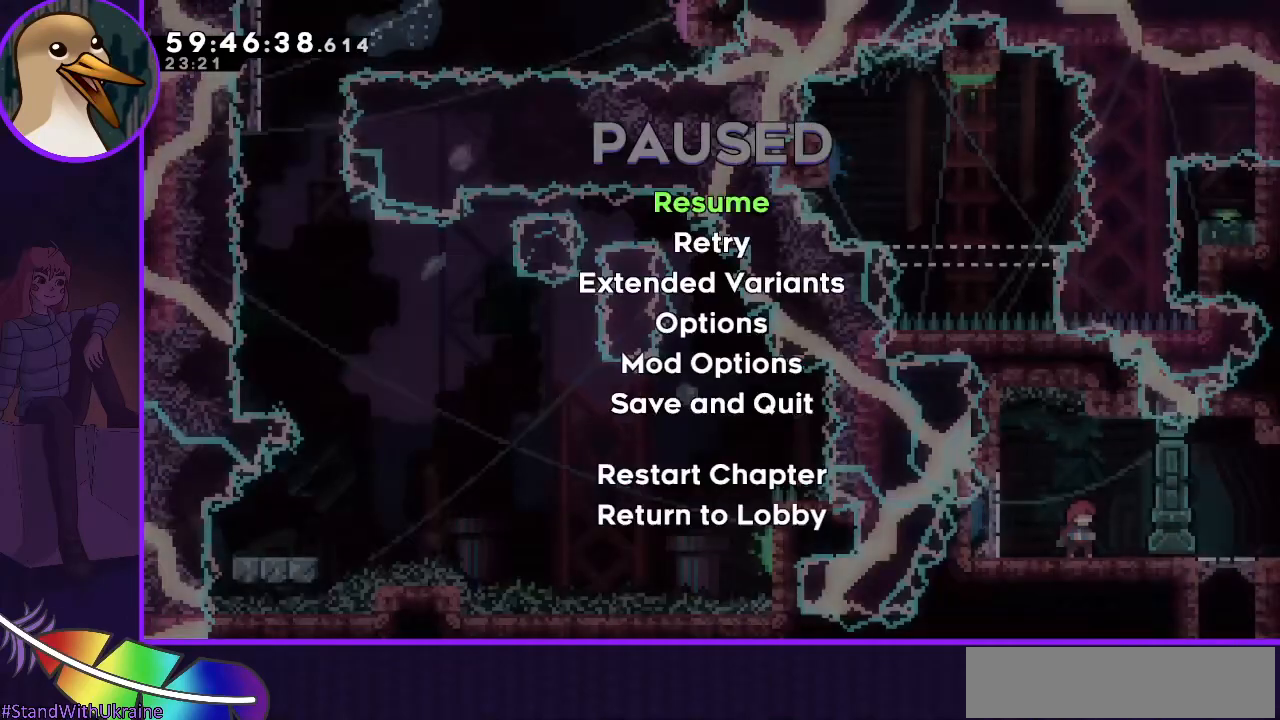
{"keys": [], "events": []}
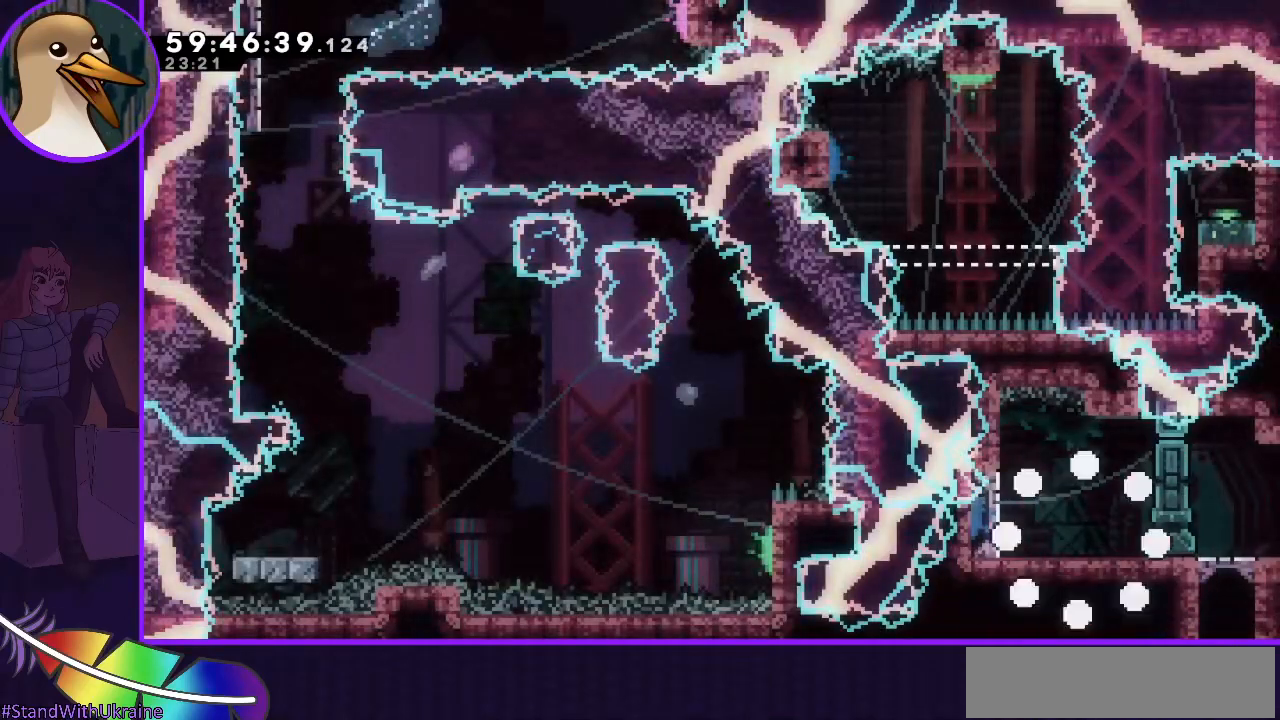
{"keys": [], "events": []}
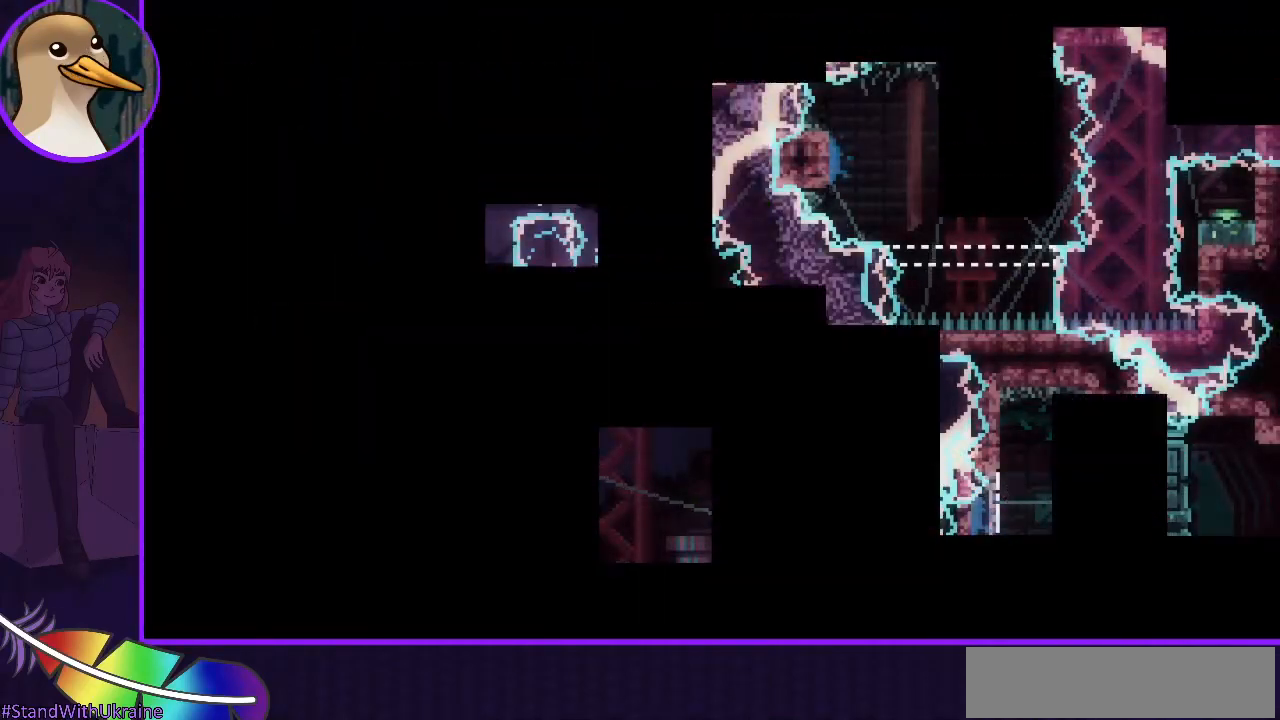
{"keys": [], "events": []}
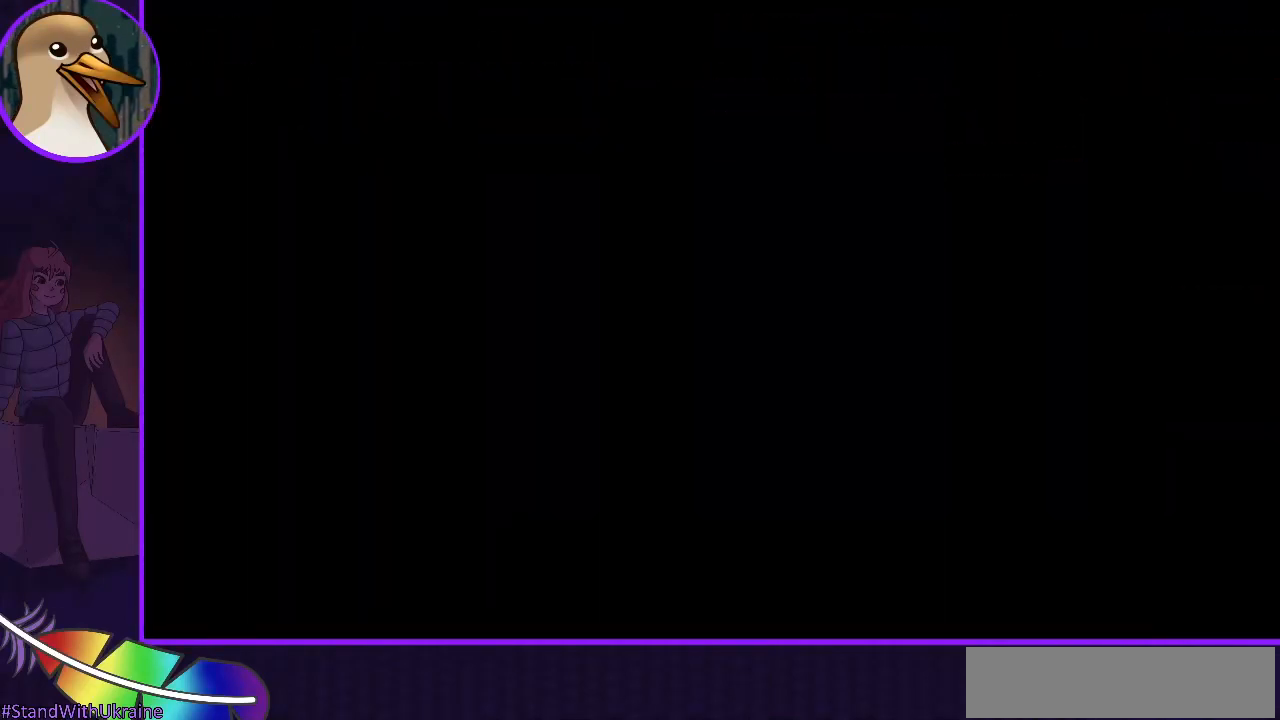
{"keys": [], "events": []}
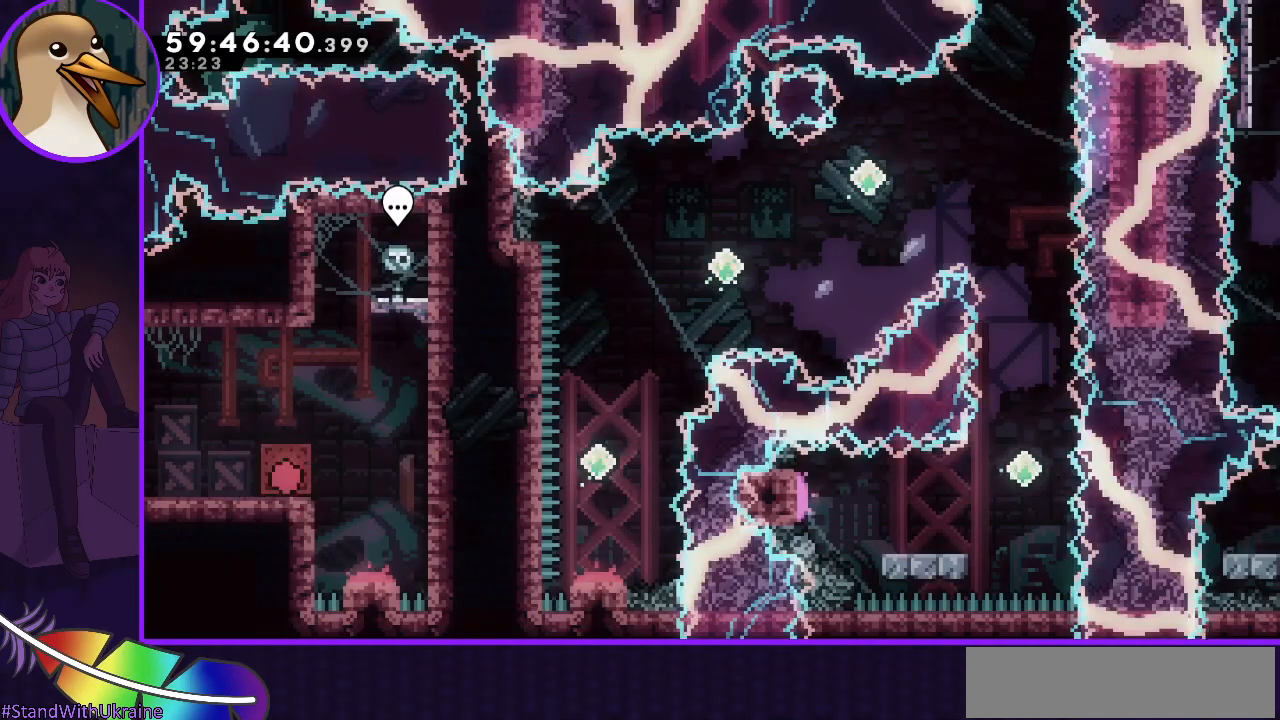
{"keys": [], "events": [[150, "down", "down"], [217, "down", "up"], [283, "down", "down"], [433, "down", "up"]]}
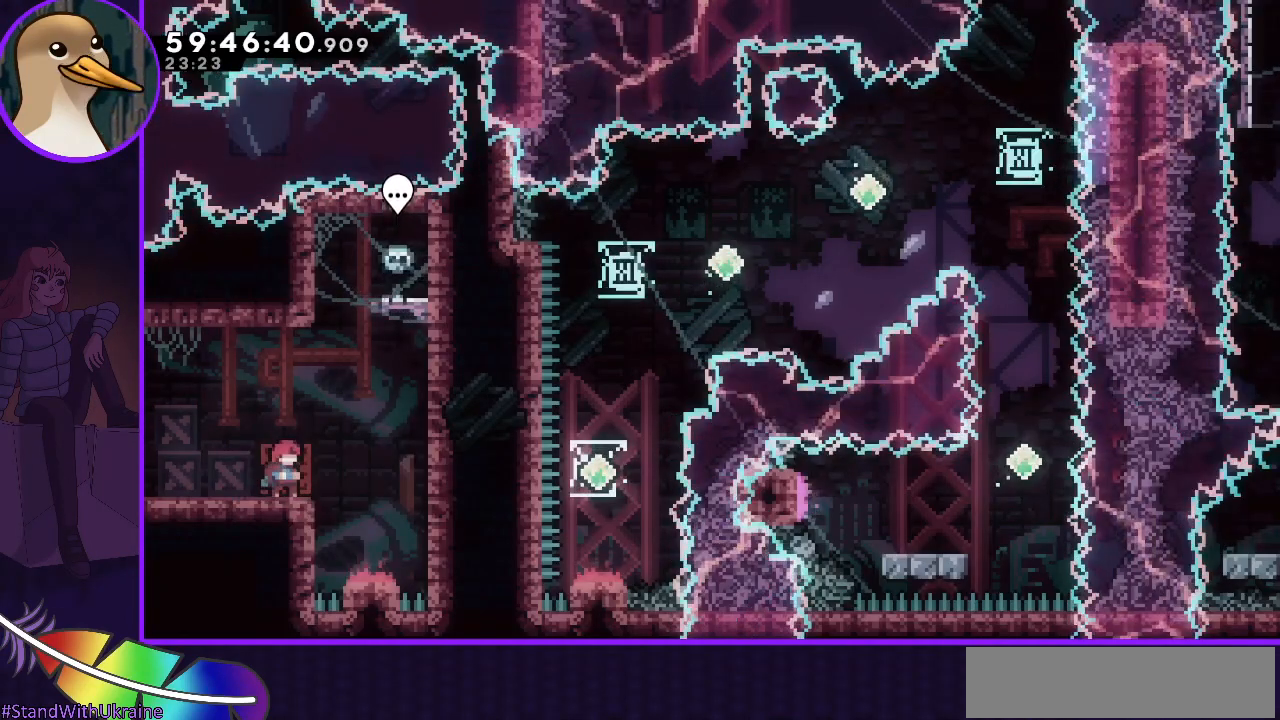
{"keys": ["grab", "jump", "right"], "events": [[167, "grab", "down"], [450, "right", "down"], [483, "jump", "down"]]}
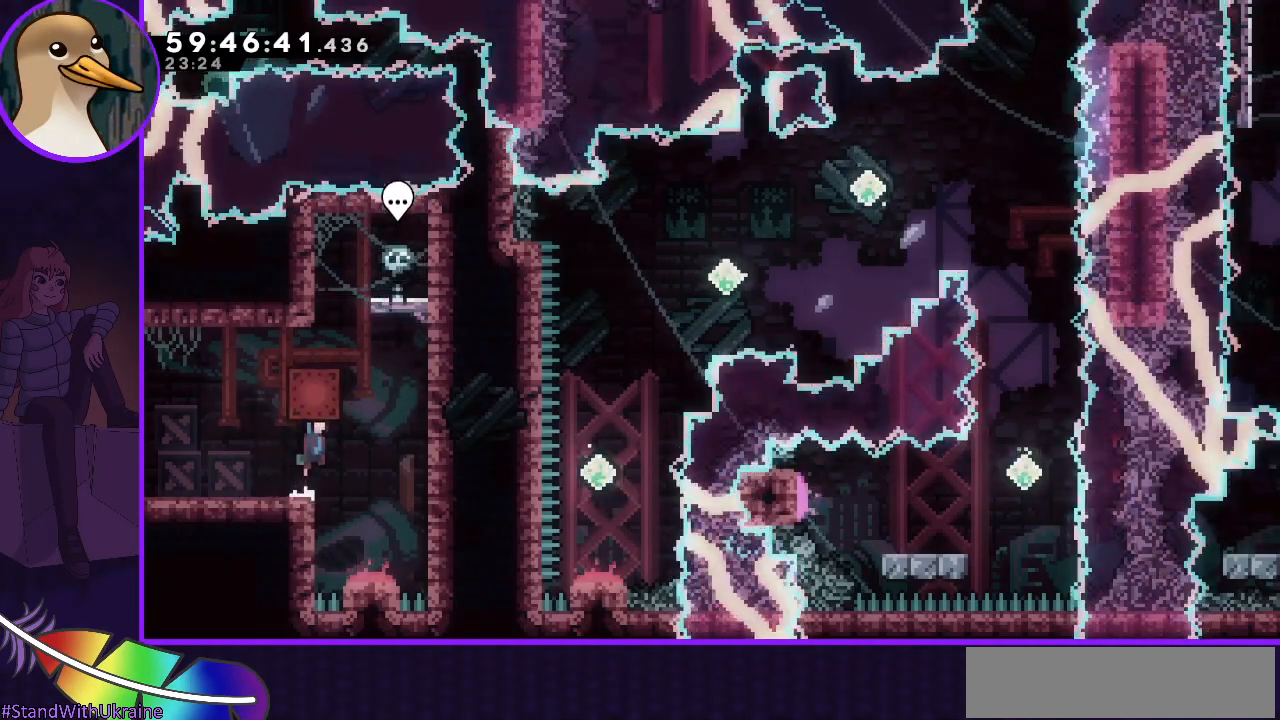
{"keys": ["down", "grab"], "events": [[167, "down", "down"], [217, "jump", "up"], [217, "right", "up"]]}
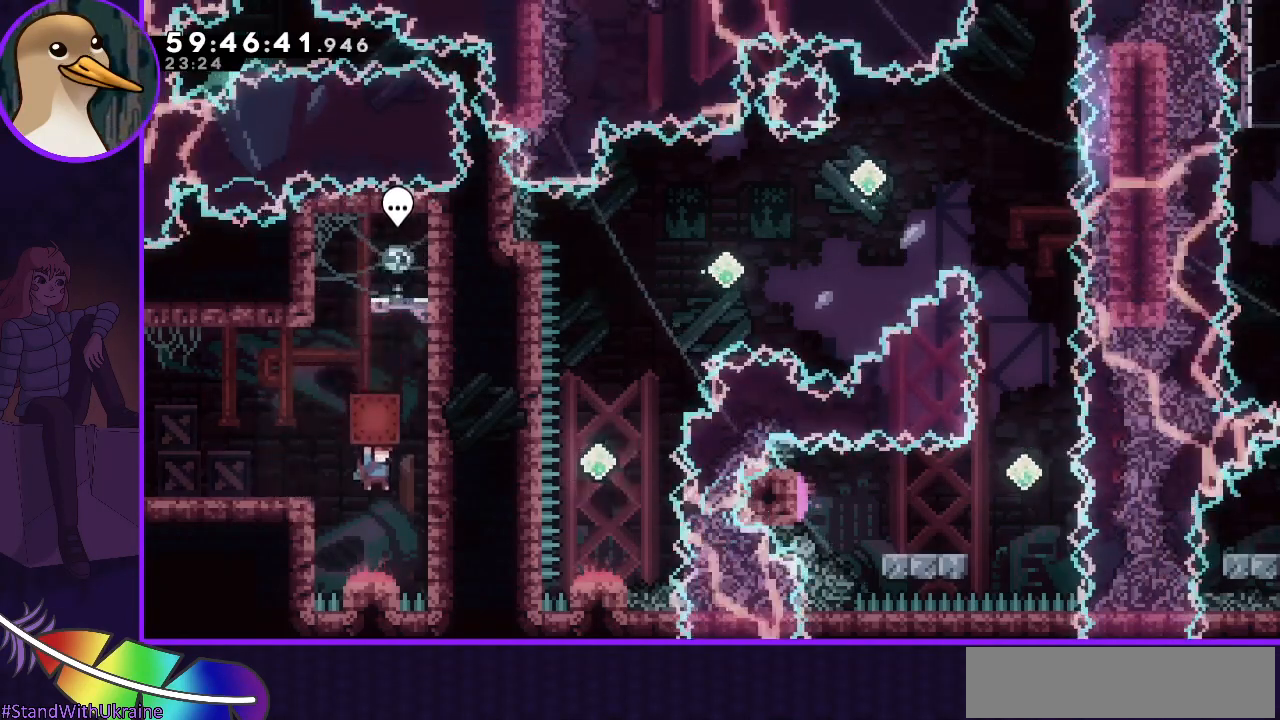
{"keys": [], "events": [[250, "down", "up"], [433, "grab", "up"]]}
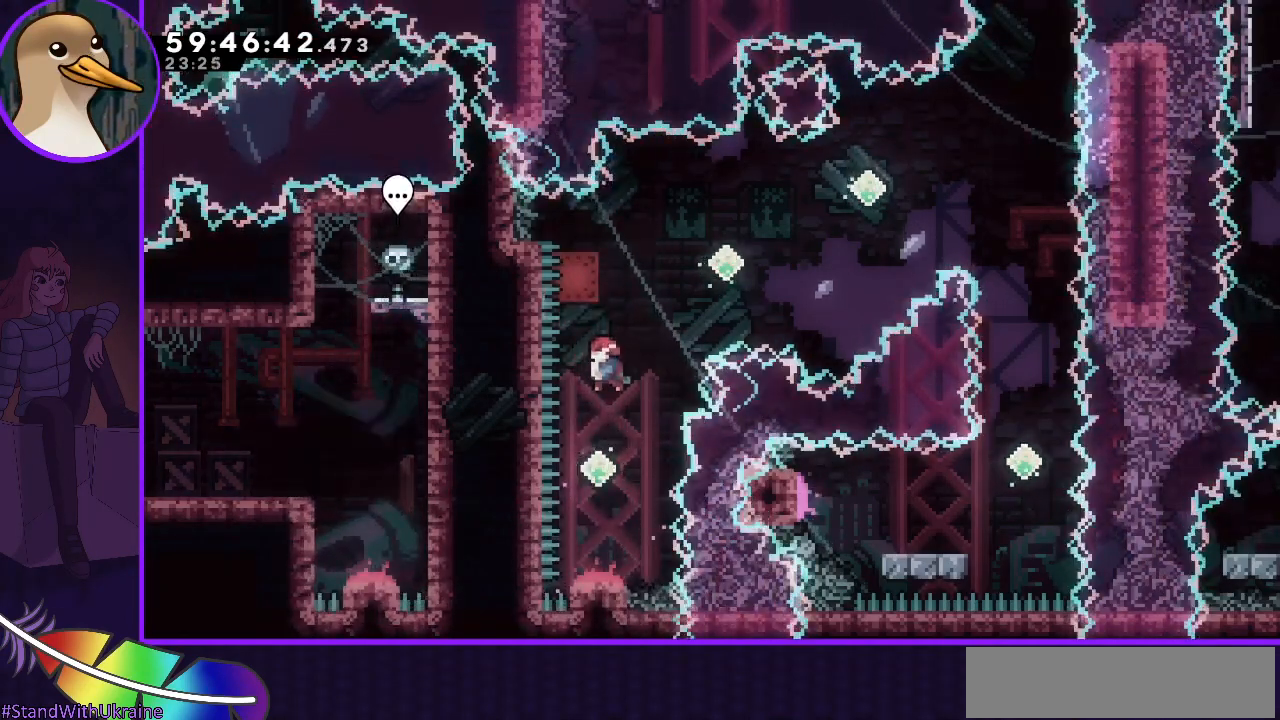
{"keys": ["grab", "right"], "events": [[250, "dash", "down"], [250, "up", "down"], [400, "grab", "down"], [400, "up", "up"], [433, "dash", "up"], [483, "right", "down"]]}
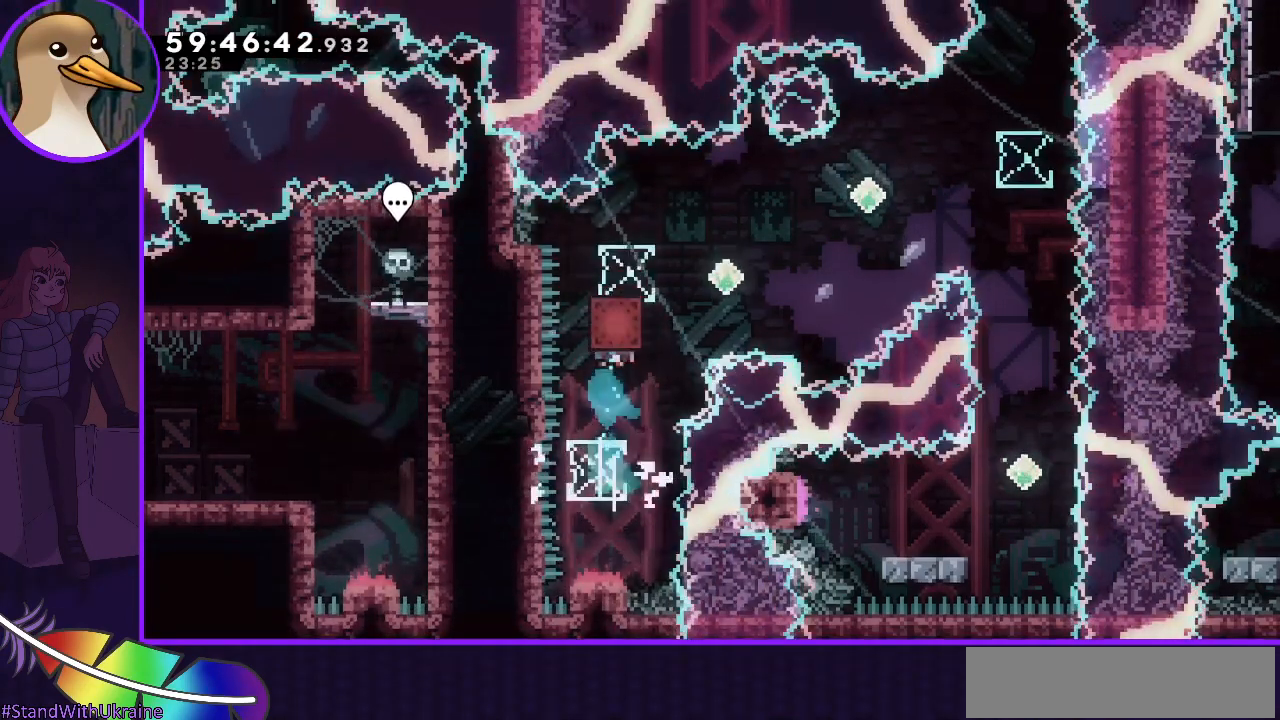
{"keys": ["right"], "events": [[500, "grab", "up"]]}
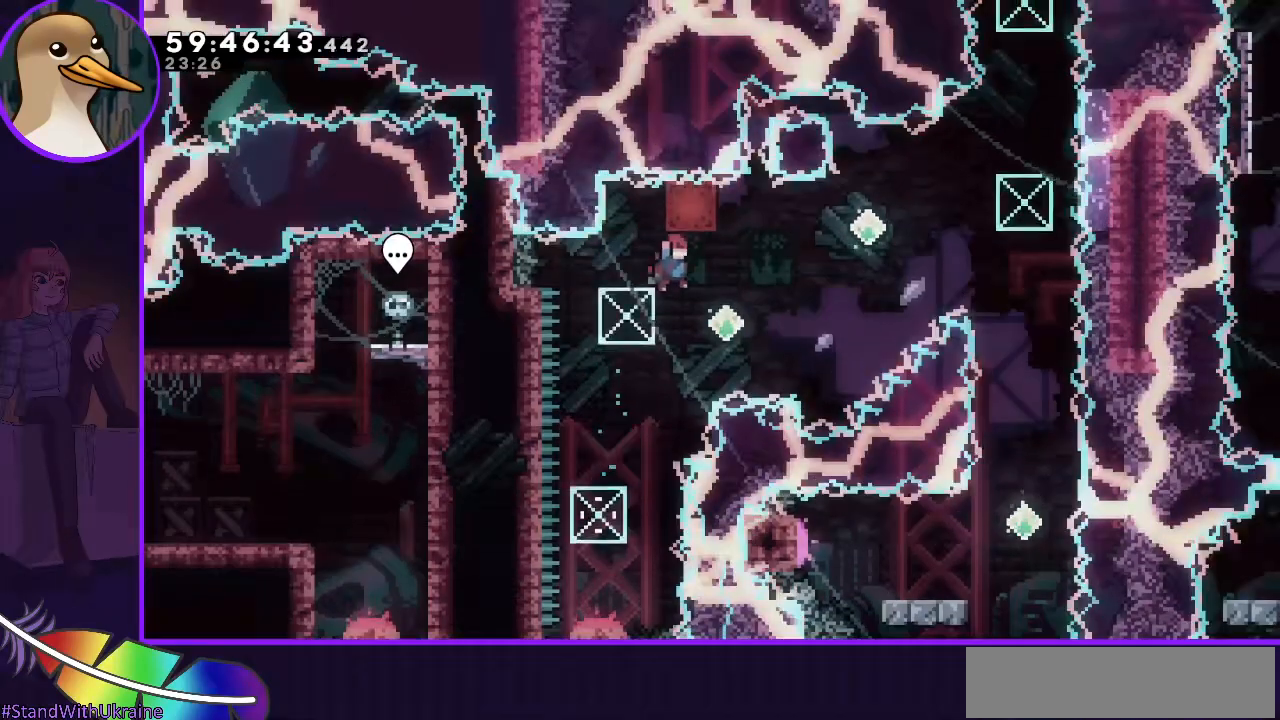
{"keys": ["dash", "right", "up"], "events": [[150, "dash", "down"], [250, "dash", "up"], [333, "up", "down"], [383, "dash", "down"]]}
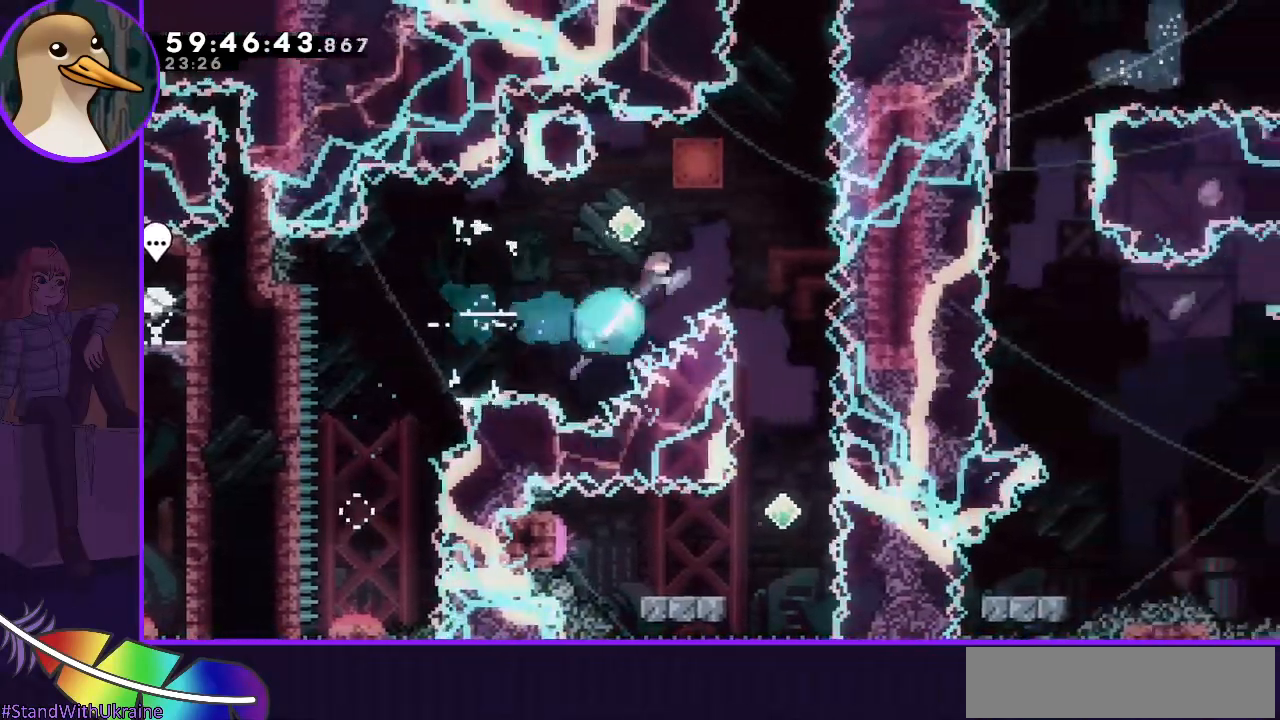
{"keys": ["grab"], "events": [[67, "up", "up"], [117, "grab", "down"], [167, "dash", "up"], [383, "right", "up"]]}
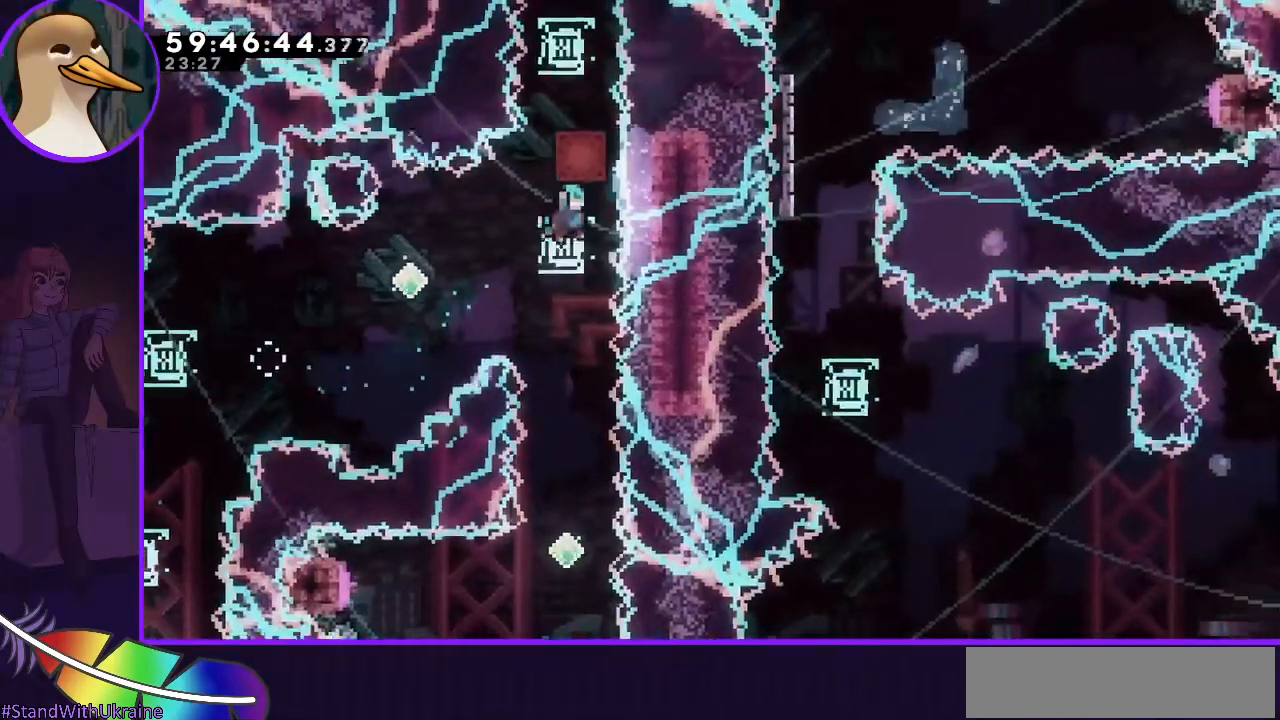
{"keys": [], "events": [[33, "grab", "up"], [217, "dash", "down"], [217, "up", "down"], [417, "dash", "up"], [417, "grab", "down"], [417, "up", "up"], [500, "grab", "up"]]}
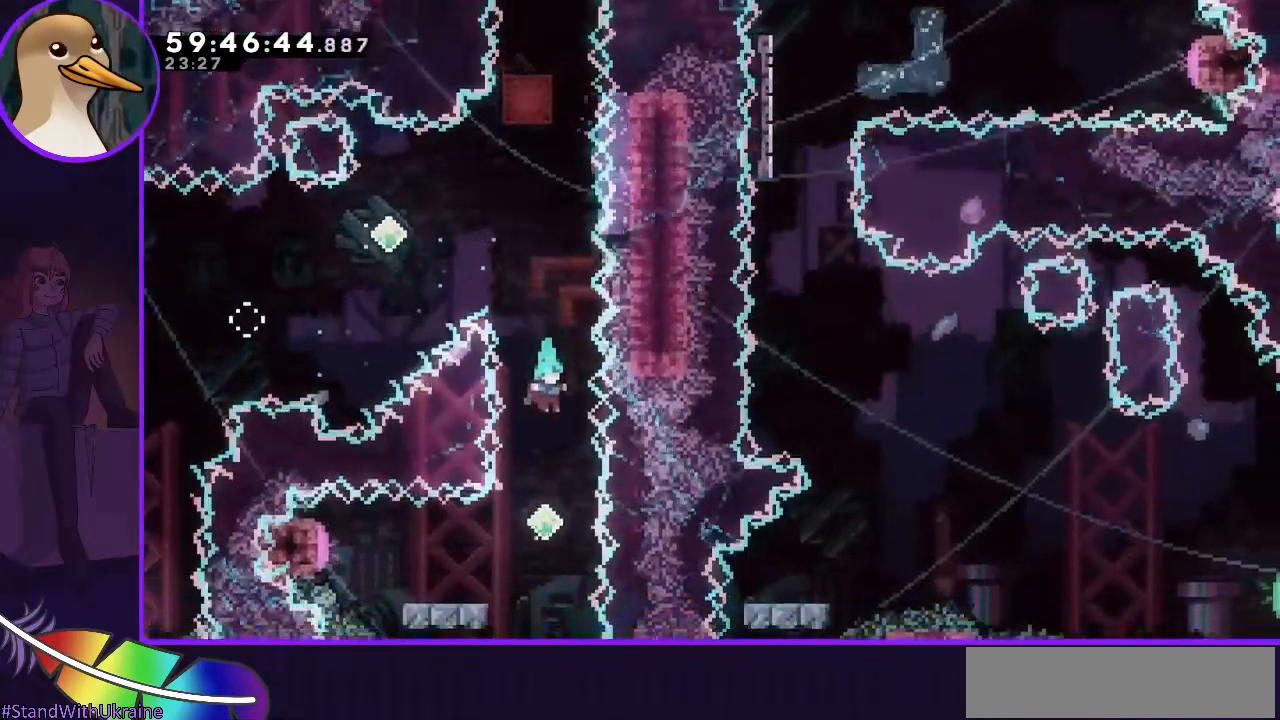
{"keys": [], "events": [[367, "jump", "down"], [433, "jump", "up"]]}
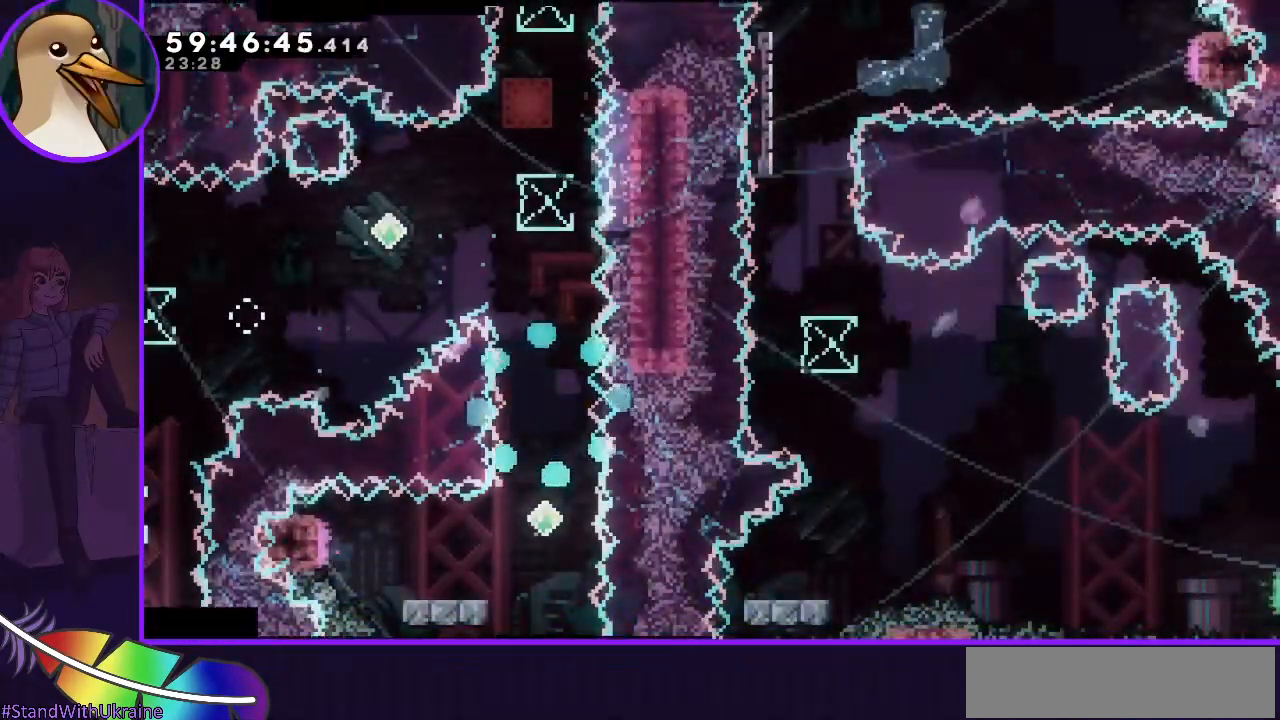
{"keys": [], "events": [[17, "jump", "down"], [117, "jump", "up"]]}
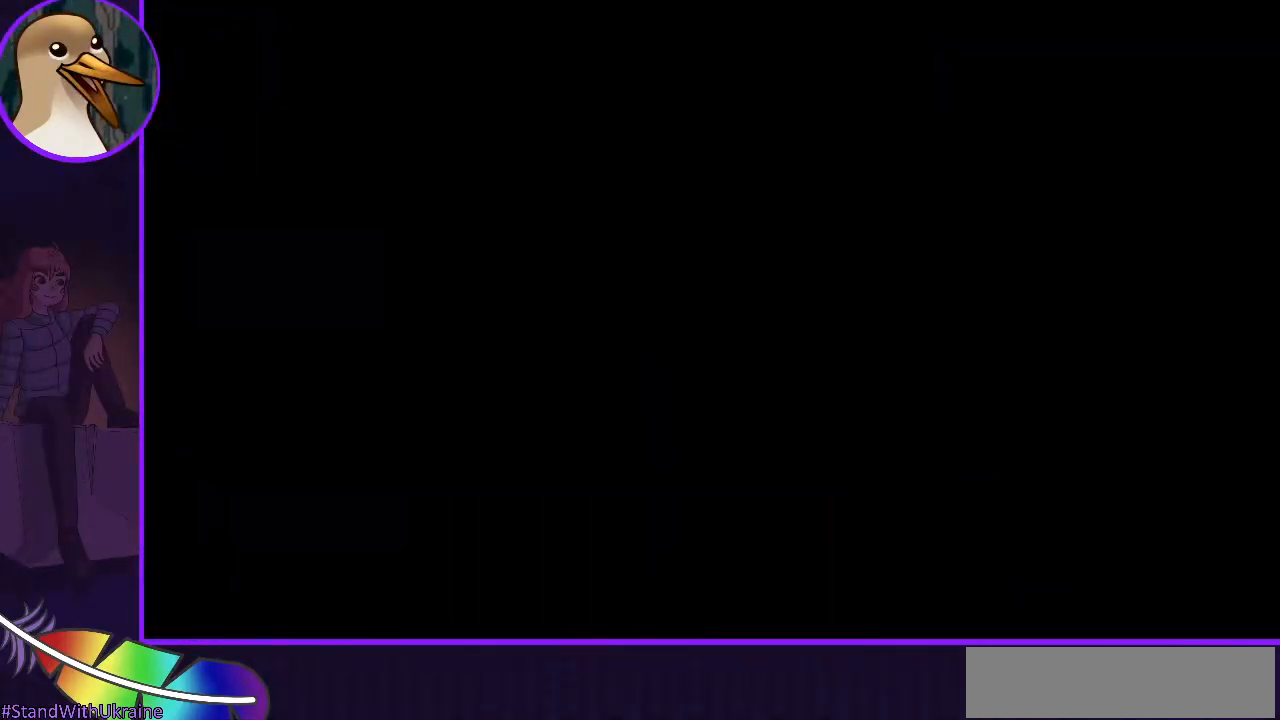
{"keys": [], "events": []}